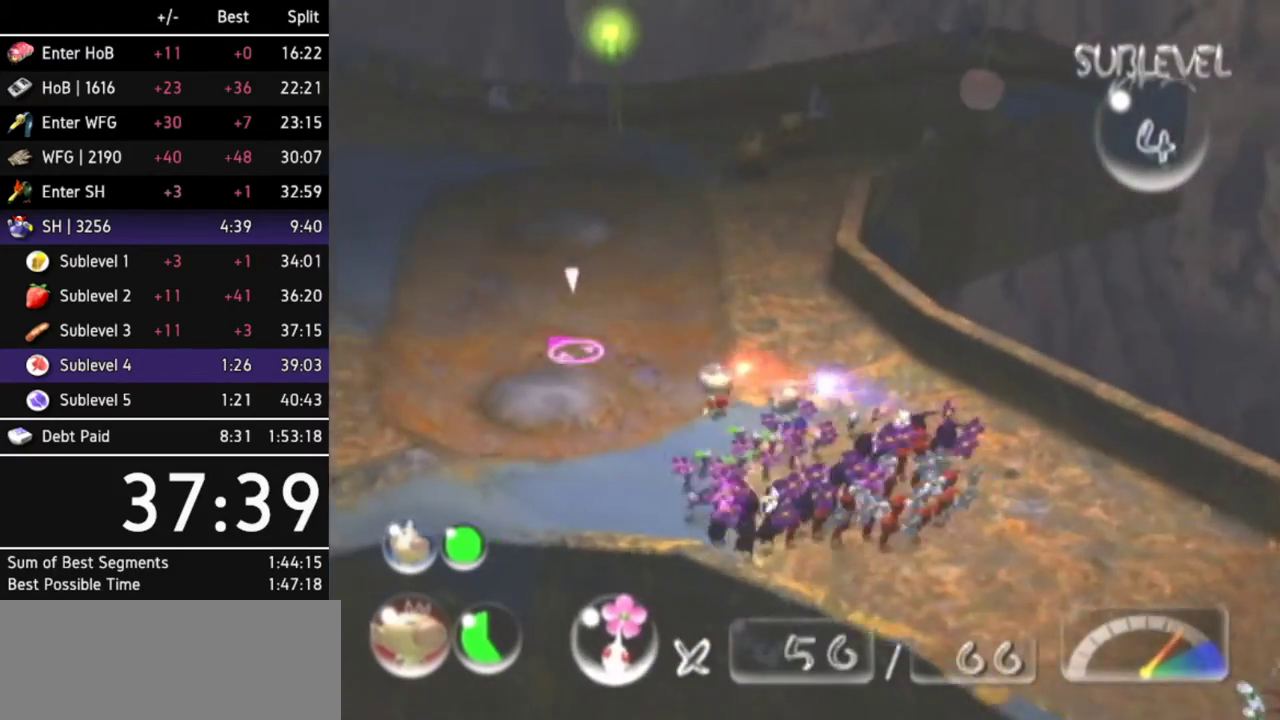
Gameplay with a controller (Nintendo layout); each line is a JSON object with the inputs held at the frame after it. "events" lists button and stick changes between this image and that frame as [ms after this image, input, new state], when the widget could be followed in between. Not read: L2 L3 R3 Y other_buttons.
{"buttons": [], "left_stick": "up", "right_stick": "center", "events": [[100, "L1", "up"], [167, "left_stick", "up"]]}
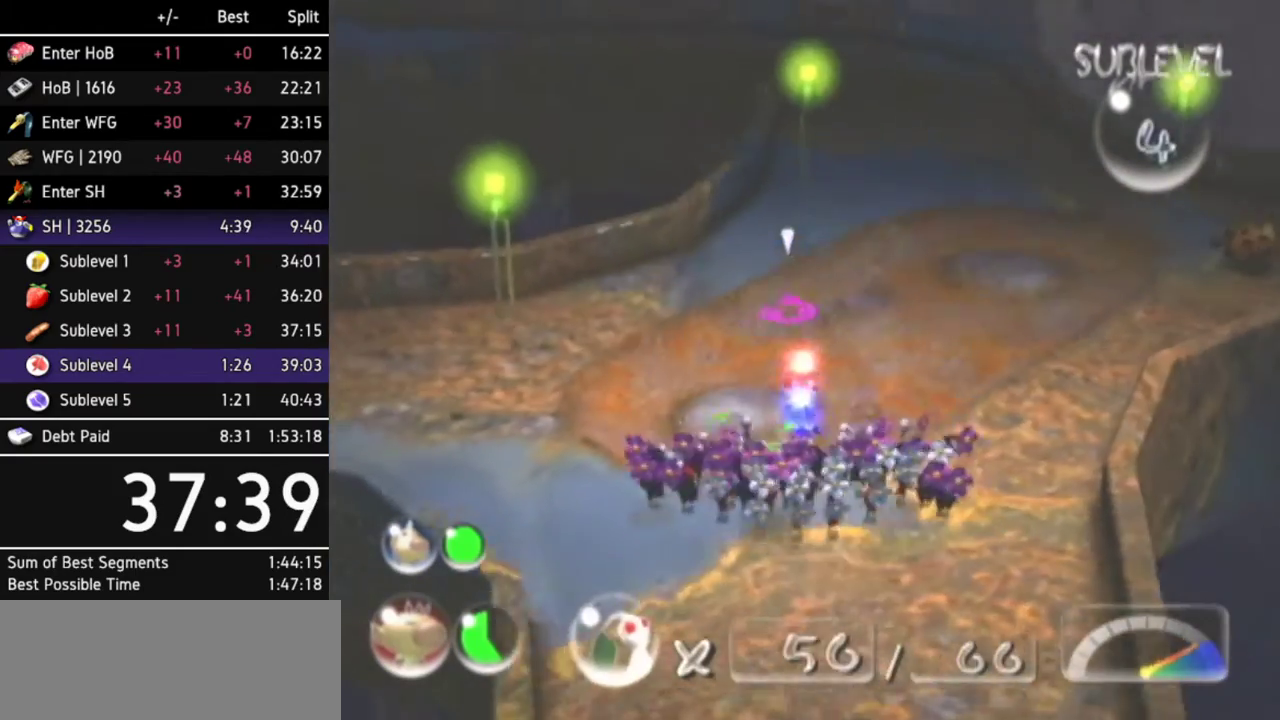
{"buttons": [], "left_stick": "up", "right_stick": "center"}
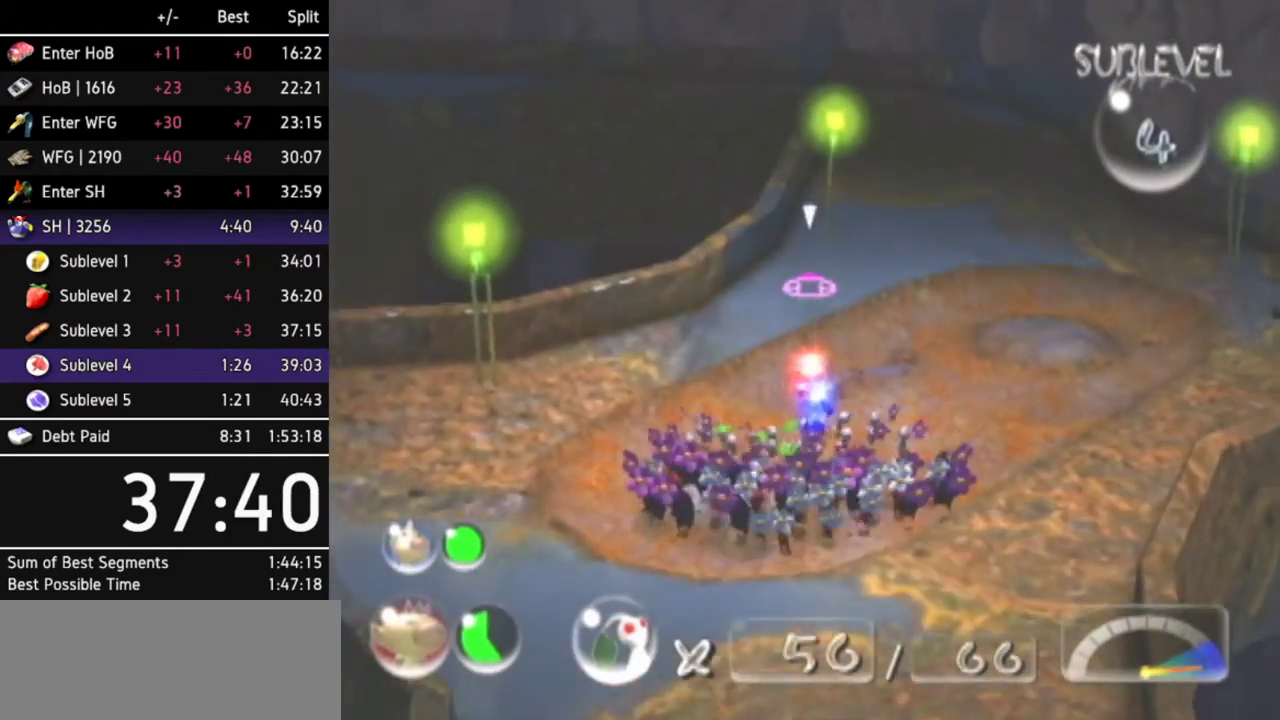
{"buttons": [], "left_stick": "up-right", "right_stick": "center", "events": [[33, "left_stick", "up-right"]]}
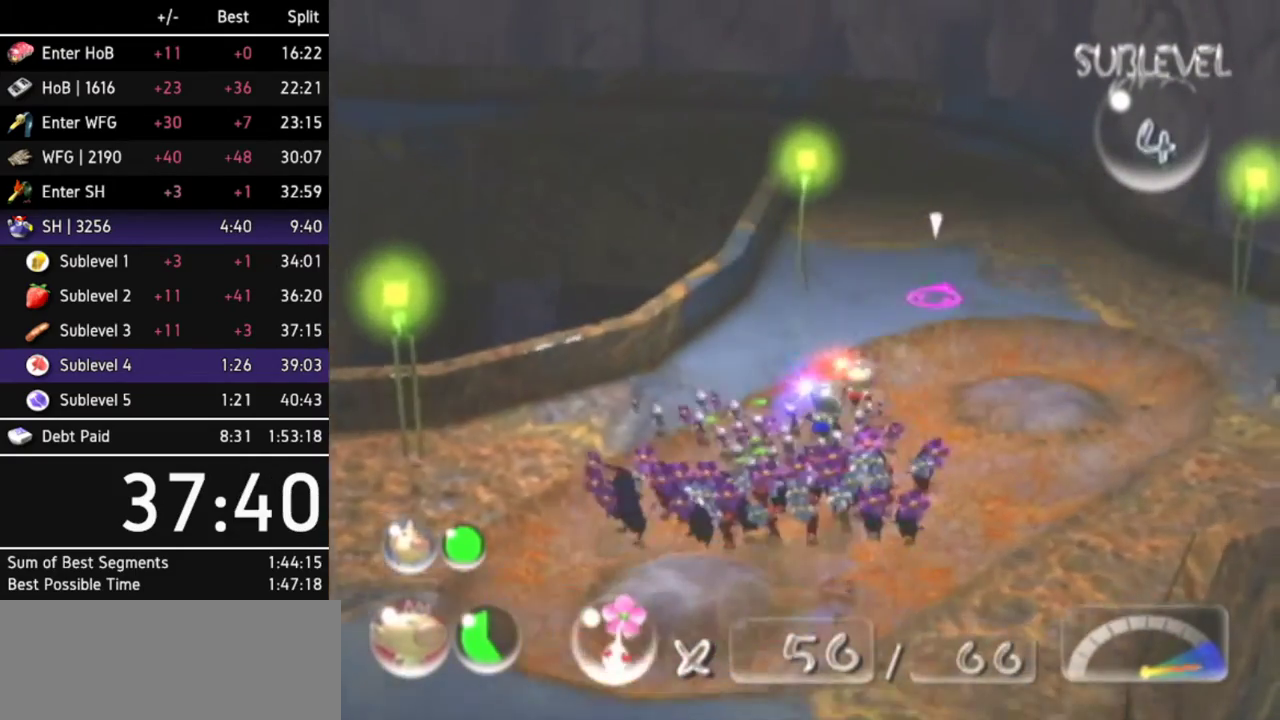
{"buttons": [], "left_stick": "down-left", "right_stick": "center", "events": [[33, "left_stick", "up"], [133, "left_stick", "center"], [233, "left_stick", "down-left"]]}
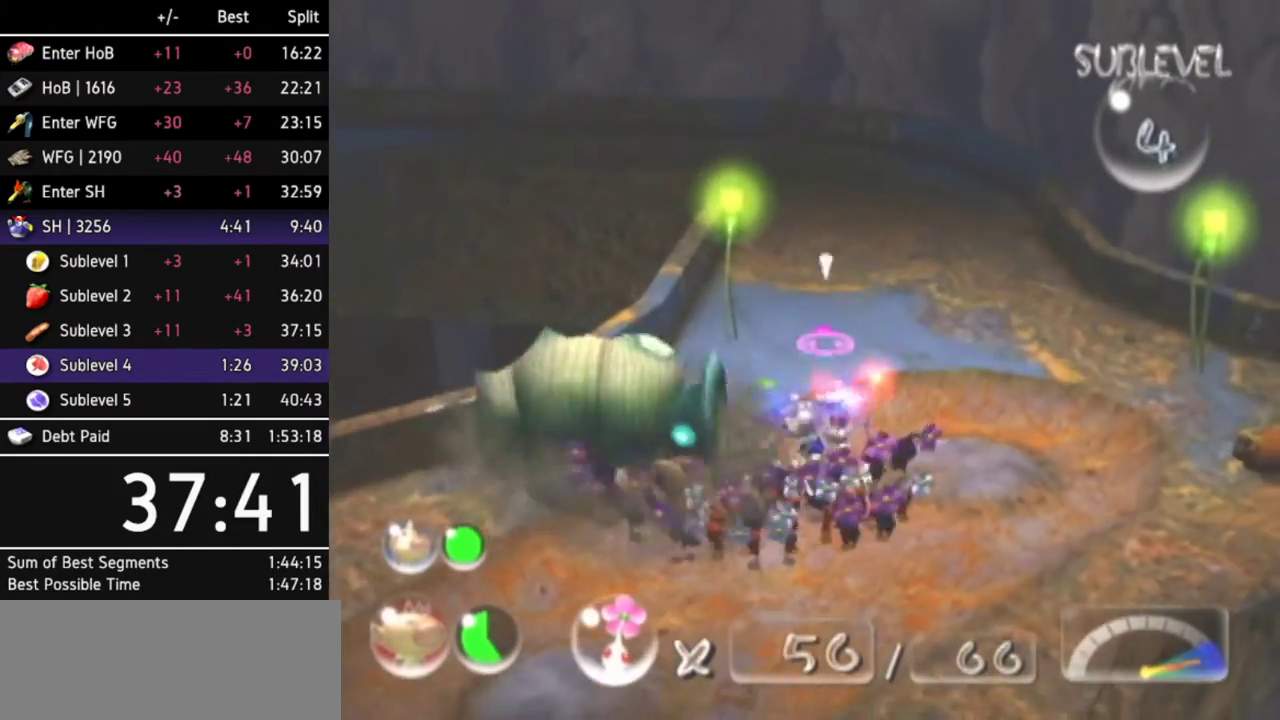
{"buttons": [], "left_stick": "down-left", "right_stick": "center", "events": [[133, "left_stick", "down"], [400, "Z", "down"], [400, "left_stick", "down-left"], [500, "Z", "up"]]}
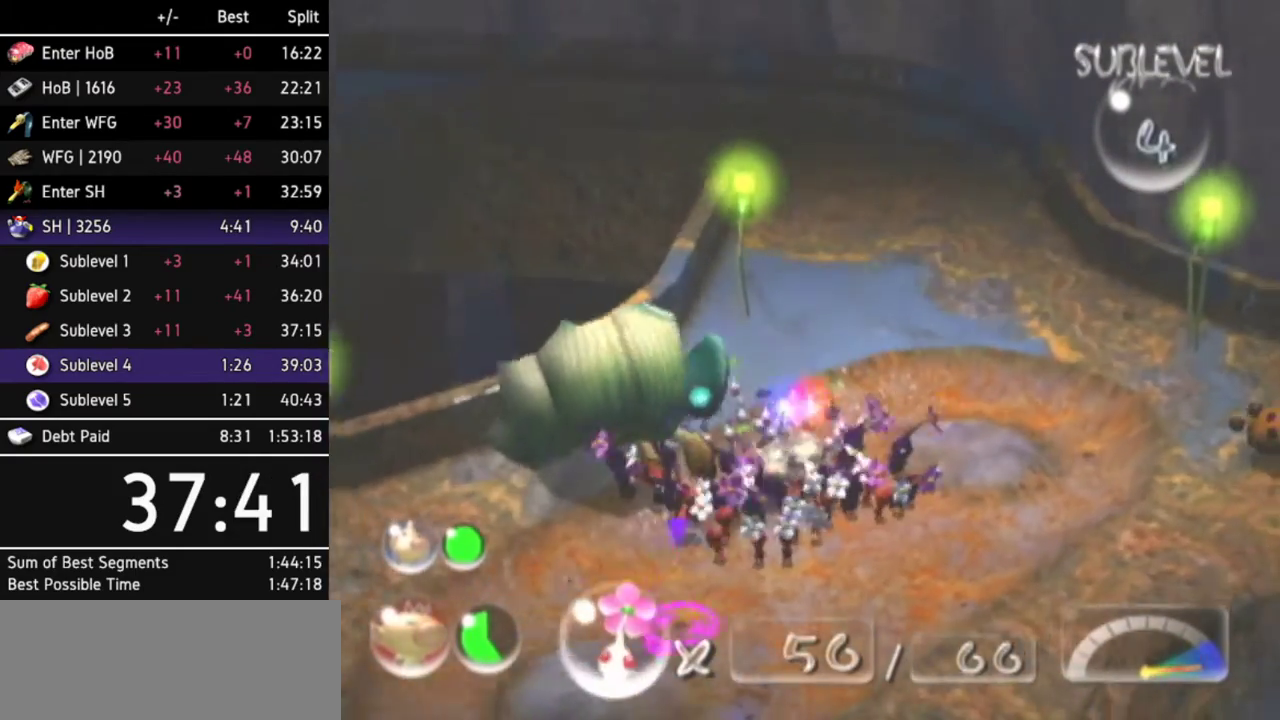
{"buttons": [], "left_stick": "down-left", "right_stick": "center", "events": [[33, "left_stick", "left"], [200, "left_stick", "down-left"]]}
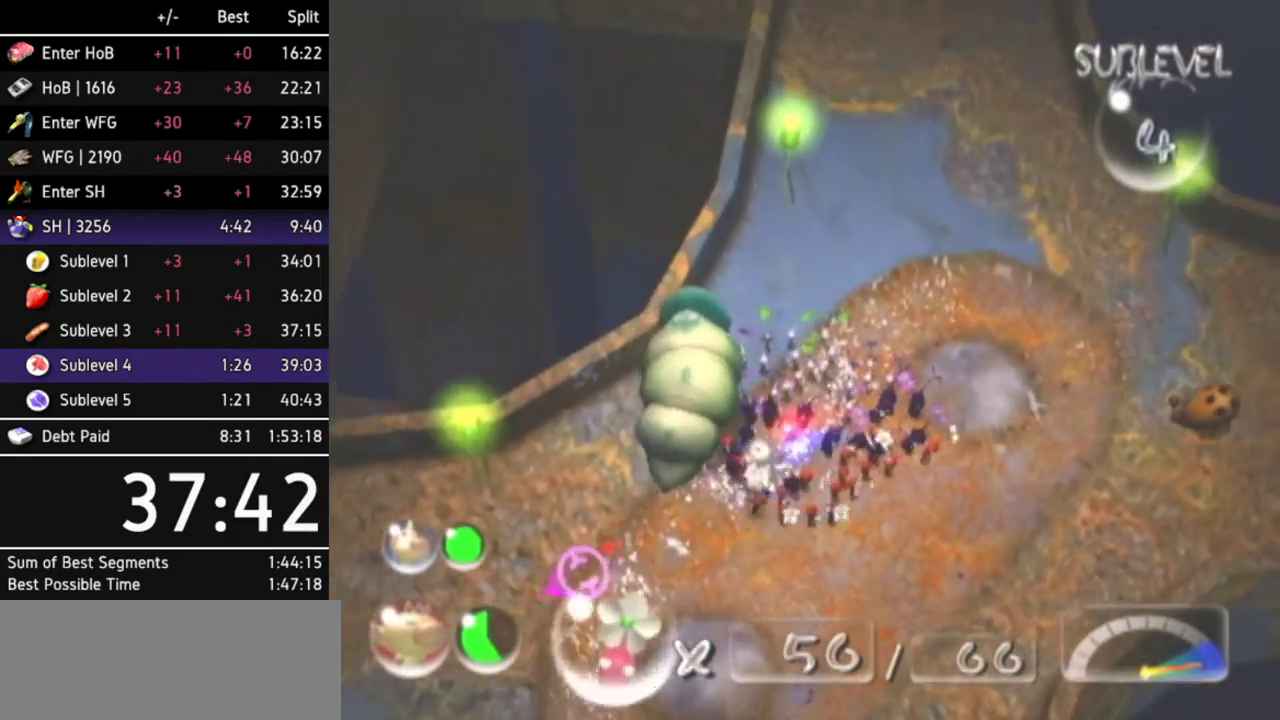
{"buttons": [], "left_stick": "center", "right_stick": "center", "events": [[67, "left_stick", "center"], [267, "left_stick", "up-left"], [433, "left_stick", "center"]]}
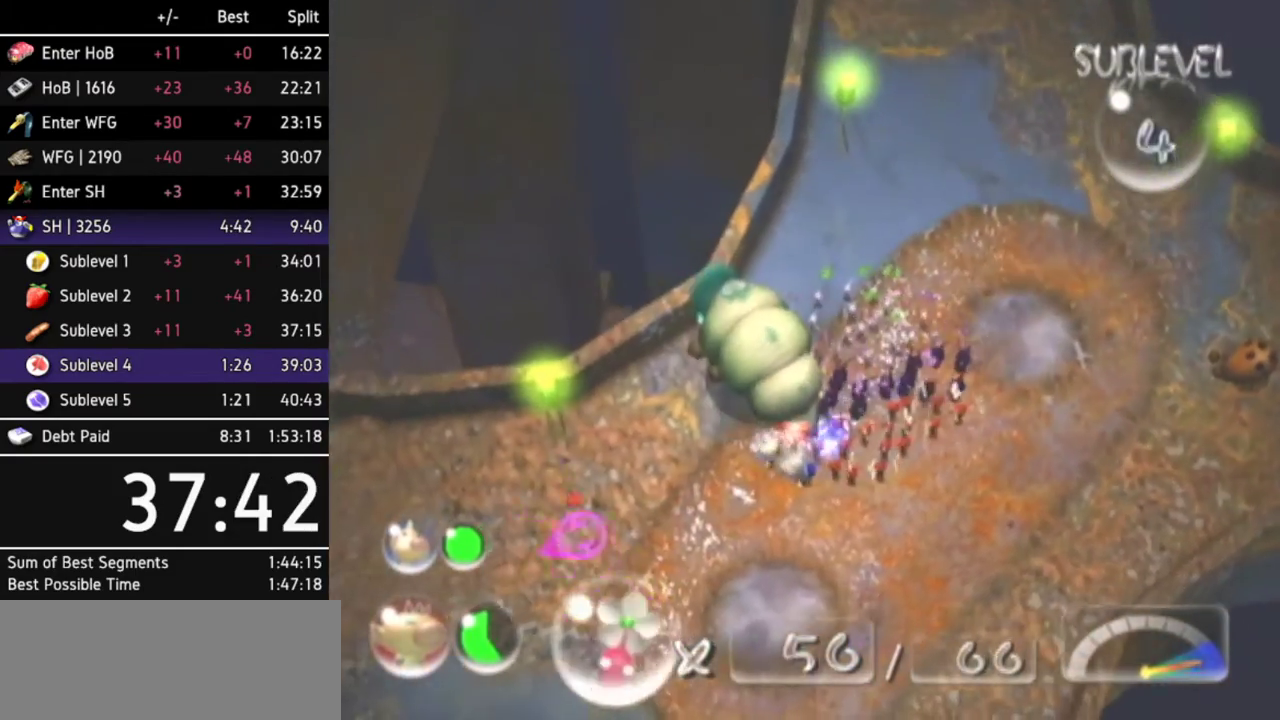
{"buttons": [], "left_stick": "center", "right_stick": "left", "events": [[467, "right_stick", "left"]]}
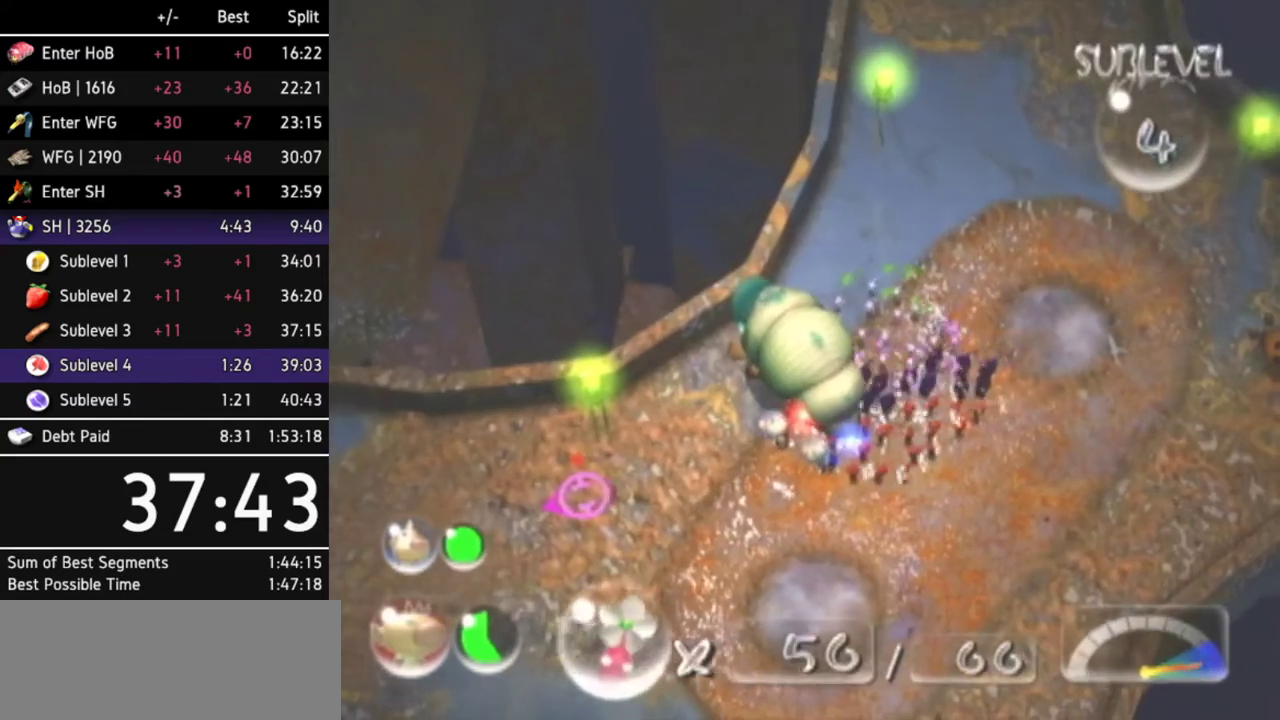
{"buttons": [], "left_stick": "center", "right_stick": "down-right", "events": [[500, "right_stick", "down-right"]]}
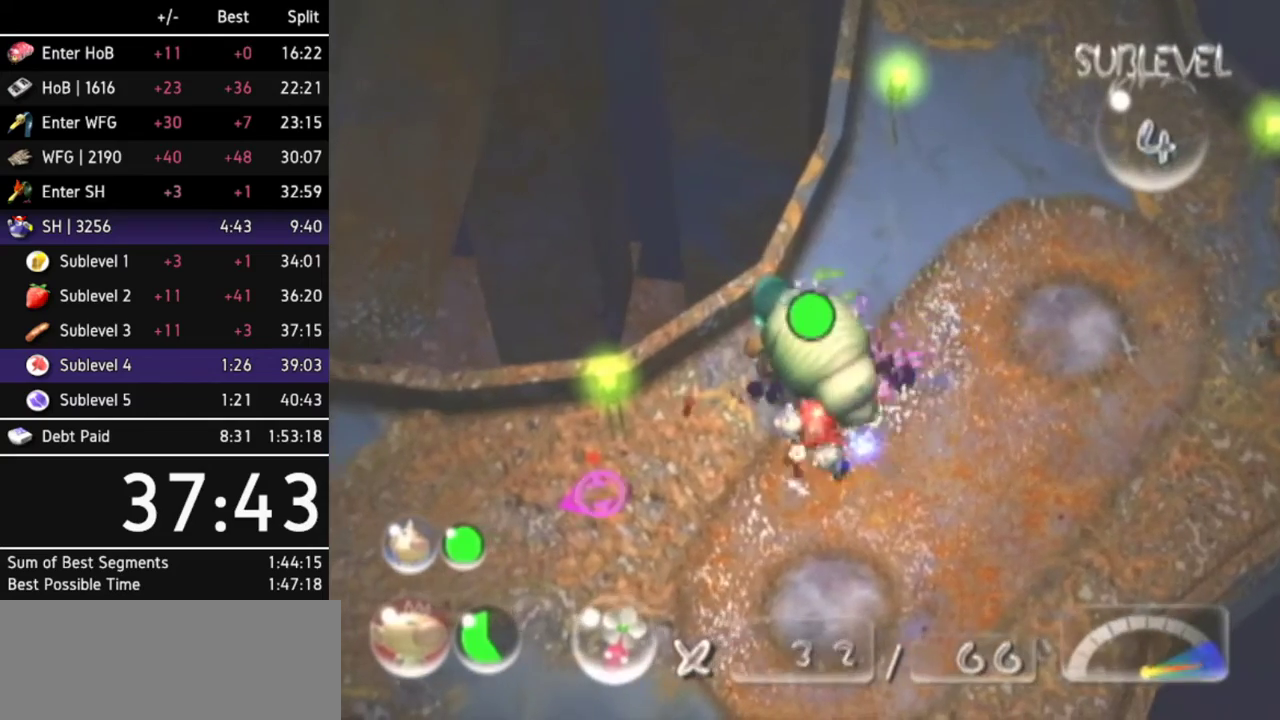
{"buttons": [], "left_stick": "center", "right_stick": "up-left", "events": [[300, "right_stick", "up-right"], [367, "right_stick", "up"], [467, "right_stick", "up-left"]]}
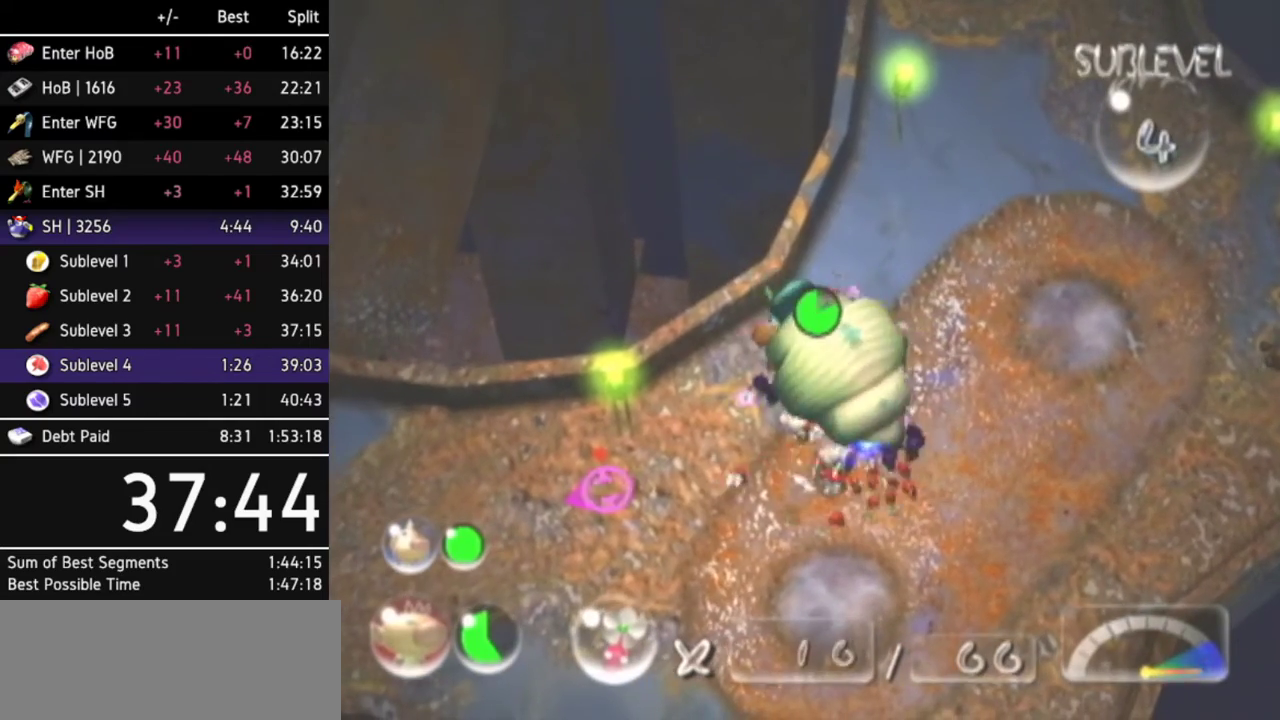
{"buttons": [], "left_stick": "center", "right_stick": "up"}
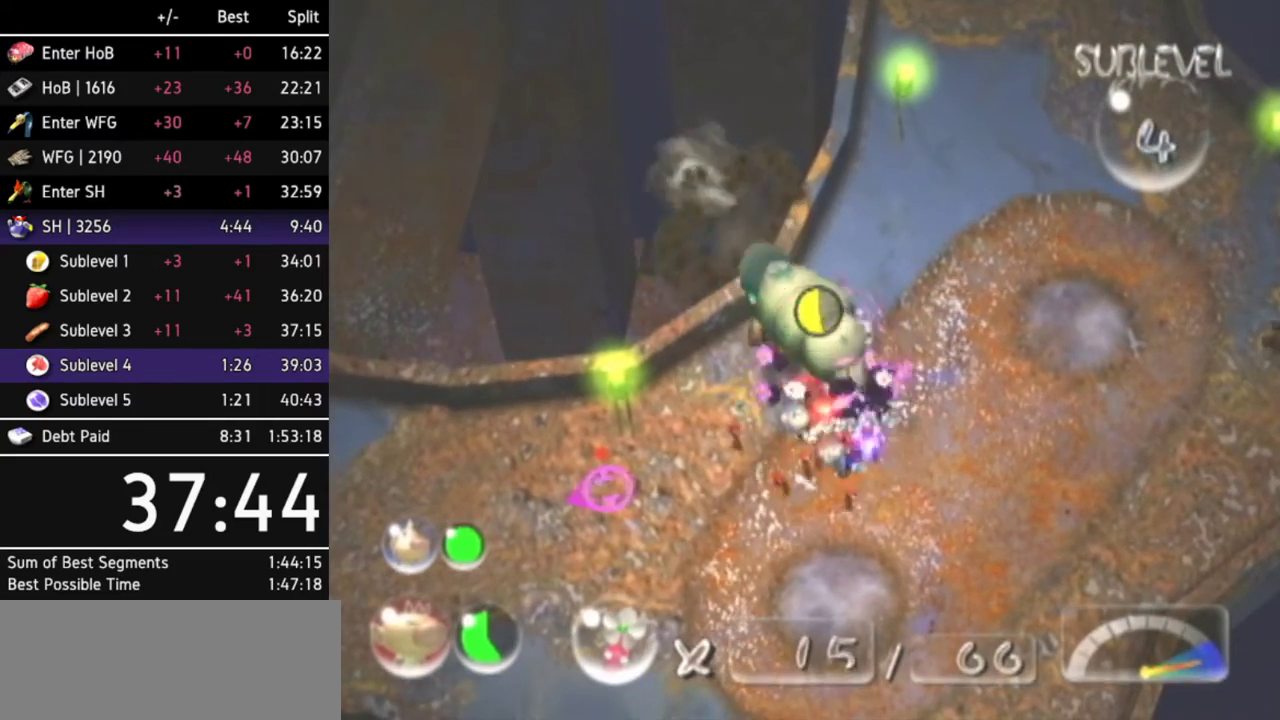
{"buttons": [], "left_stick": "center", "right_stick": "up-right"}
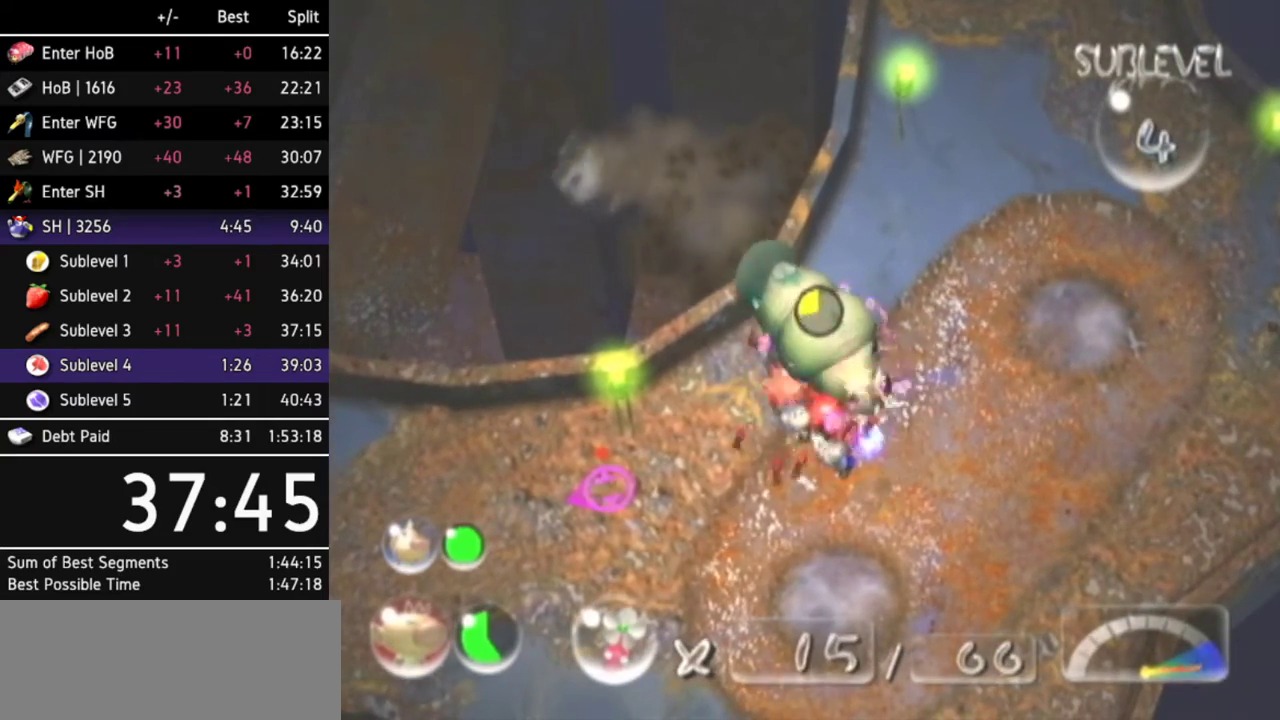
{"buttons": [], "left_stick": "up-left", "right_stick": "center", "events": [[67, "right_stick", "up-left"], [200, "right_stick", "down-left"], [300, "right_stick", "down-right"], [400, "right_stick", "up-right"], [500, "left_stick", "up-left"], [500, "right_stick", "center"]]}
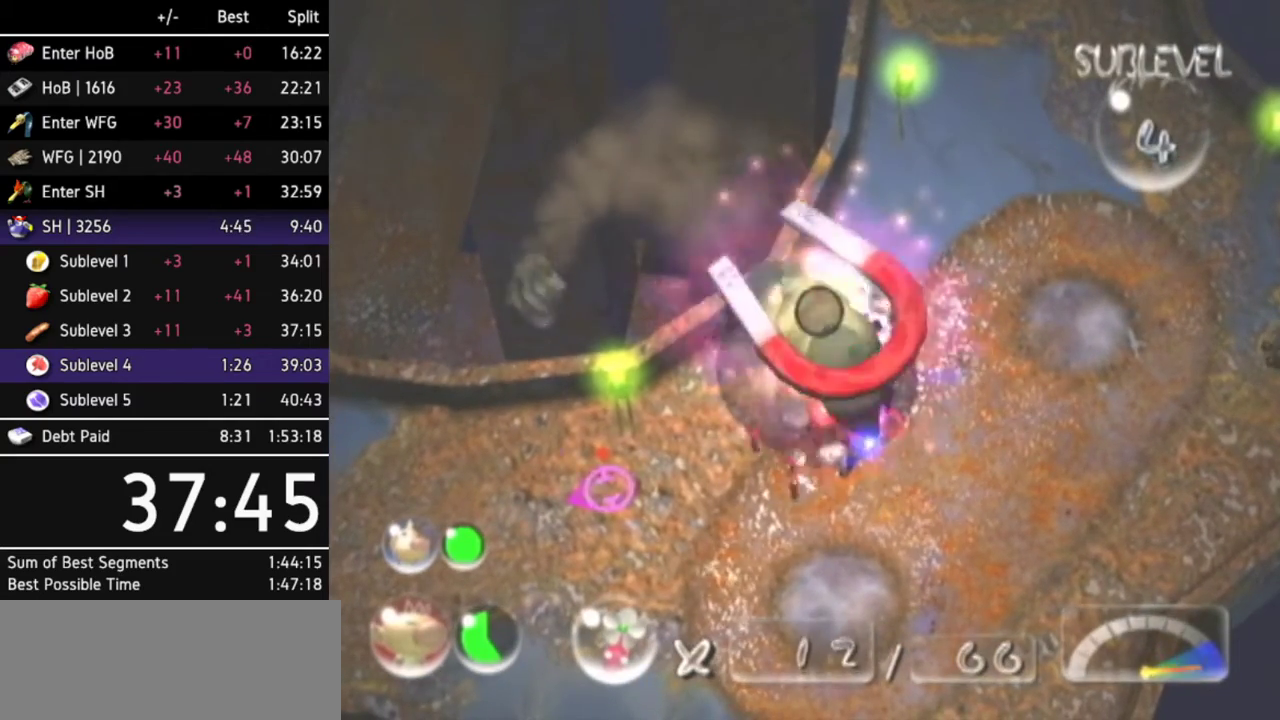
{"buttons": ["B"], "left_stick": "right", "right_stick": "center", "events": [[33, "B", "down"], [133, "left_stick", "up-right"], [267, "left_stick", "down-right"], [400, "left_stick", "down"], [500, "left_stick", "right"]]}
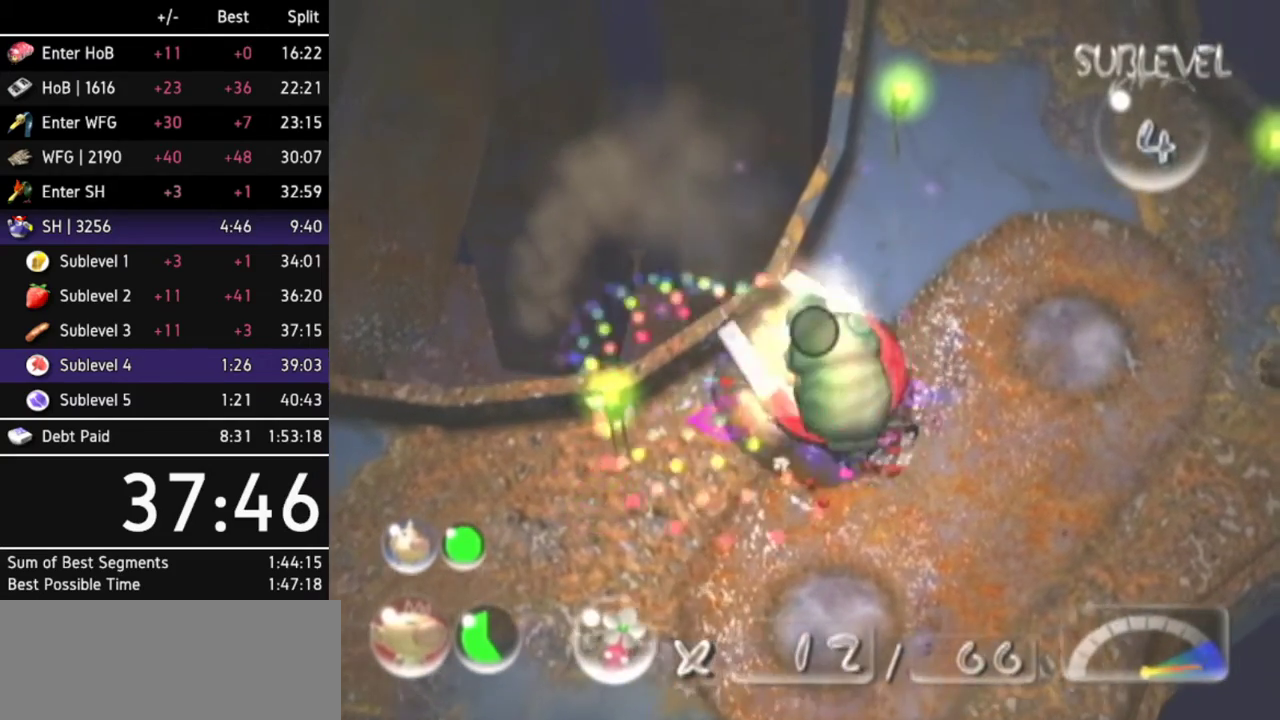
{"buttons": ["B"], "left_stick": "up-left", "right_stick": "center", "events": [[133, "left_stick", "down"], [233, "left_stick", "up-right"], [333, "left_stick", "up-left"]]}
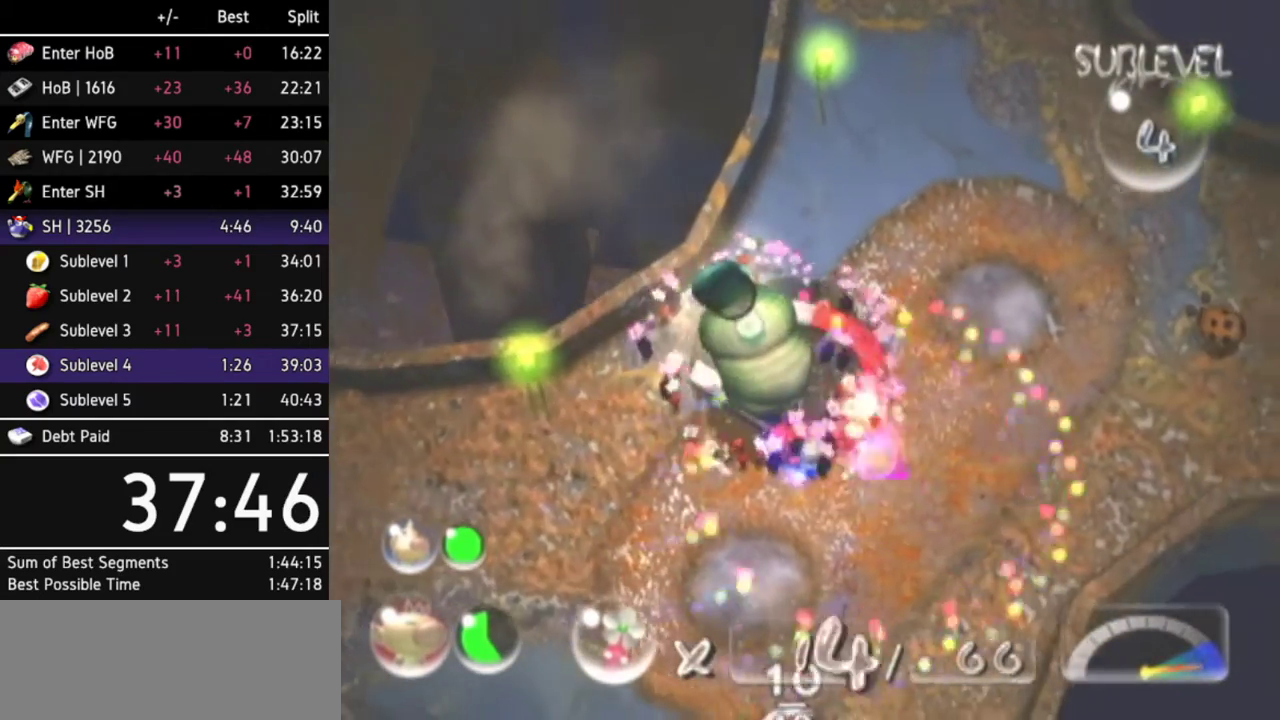
{"buttons": [], "left_stick": "down-left", "right_stick": "center", "events": [[67, "B", "up"], [67, "left_stick", "down-left"]]}
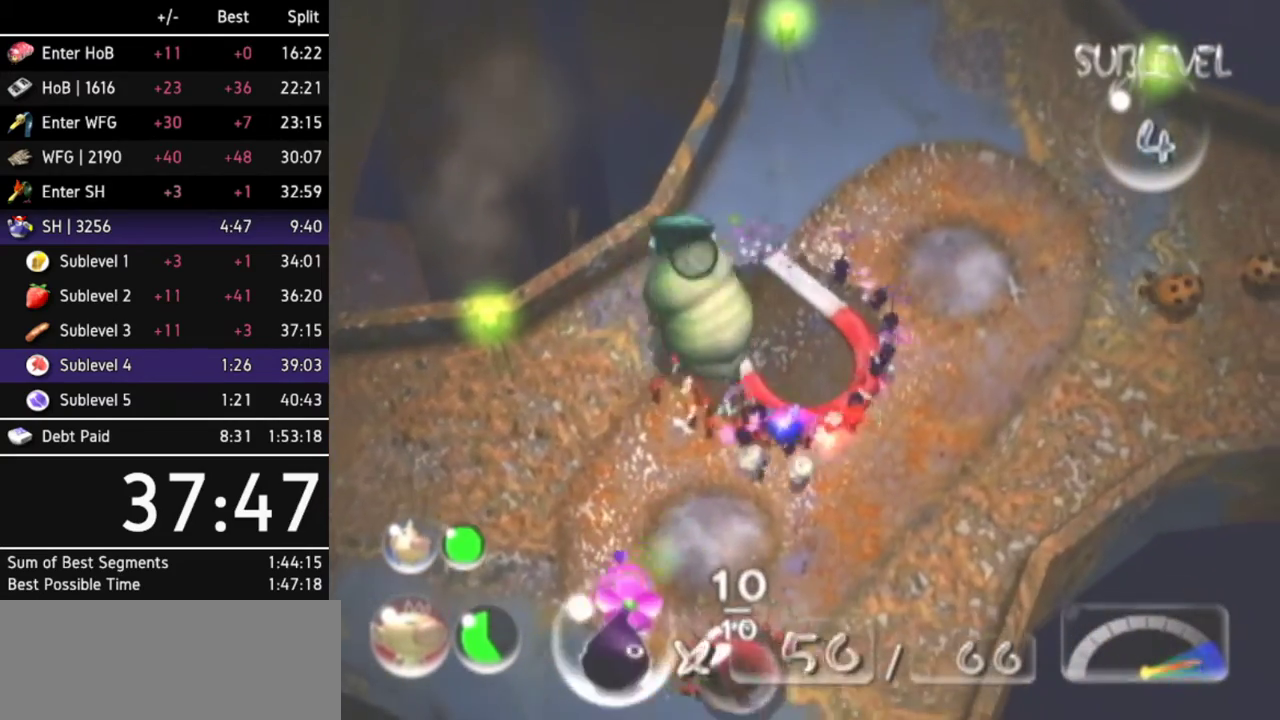
{"buttons": [], "left_stick": "center", "right_stick": "center", "events": [[67, "left_stick", "up-left"], [167, "left_stick", "up"], [300, "left_stick", "up-right"], [400, "left_stick", "center"]]}
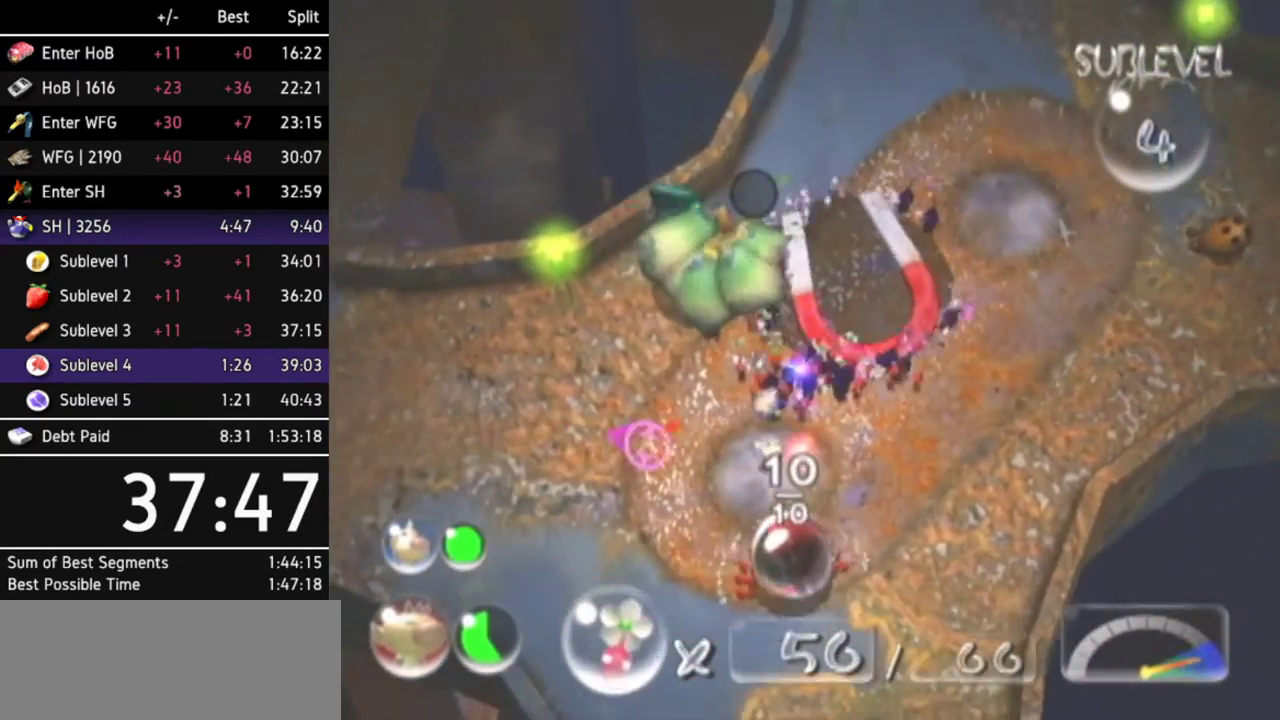
{"buttons": [], "left_stick": "center", "right_stick": "right", "events": [[33, "left_stick", "up-right"], [167, "right_stick", "down-right"], [300, "left_stick", "up"], [333, "right_stick", "right"], [500, "left_stick", "center"]]}
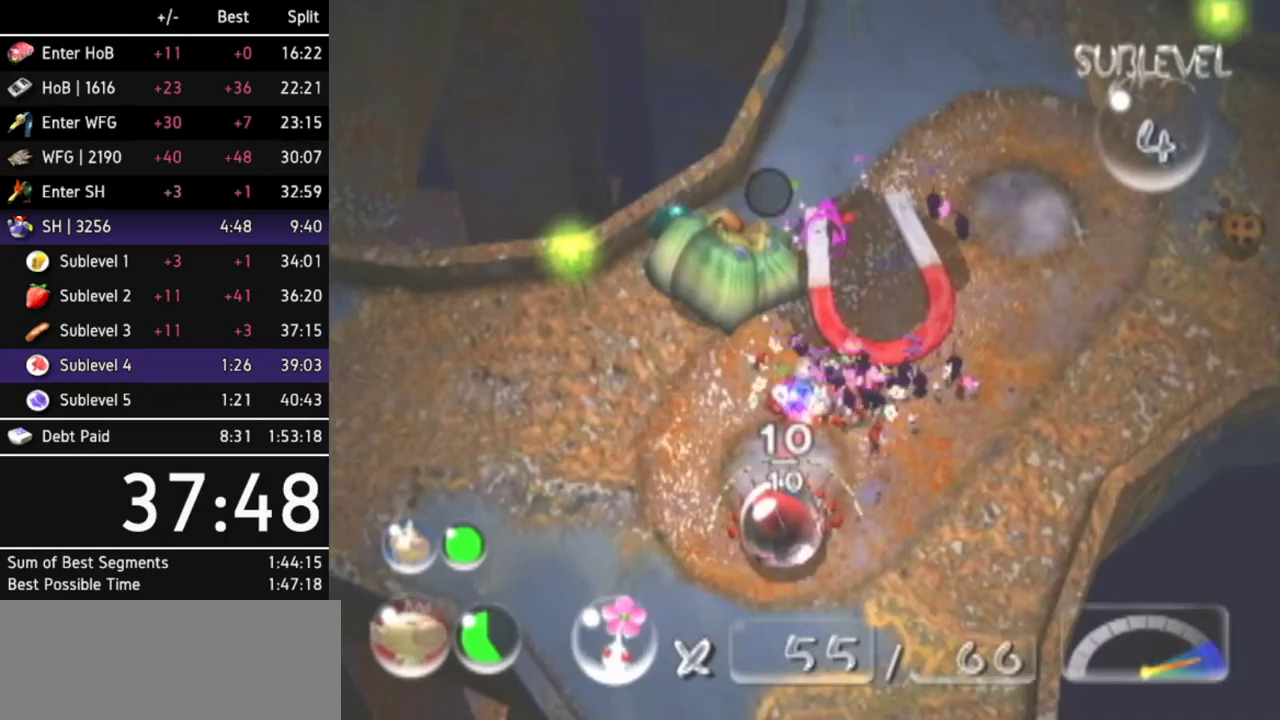
{"buttons": [], "left_stick": "down-left", "right_stick": "up-left", "events": [[67, "right_stick", "up-right"], [200, "right_stick", "up"], [233, "left_stick", "down-left"], [433, "right_stick", "up-left"]]}
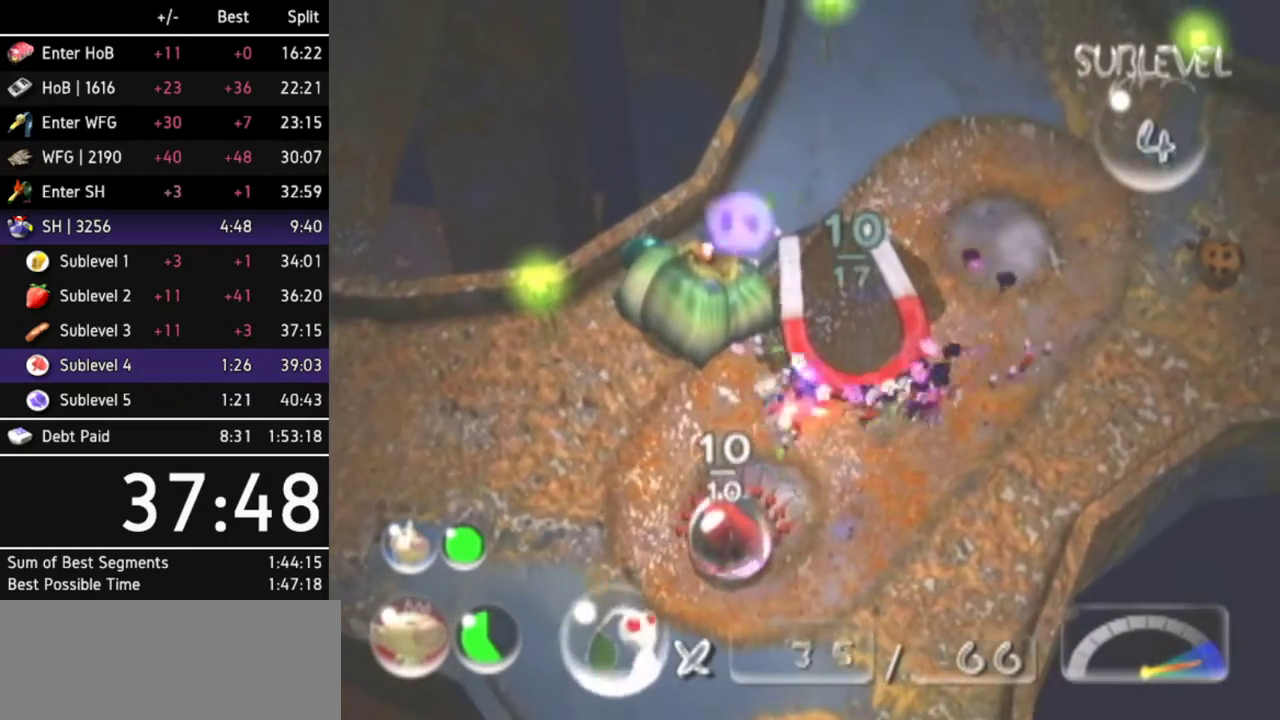
{"buttons": [], "left_stick": "center", "right_stick": "left", "events": [[33, "left_stick", "center"], [133, "right_stick", "left"]]}
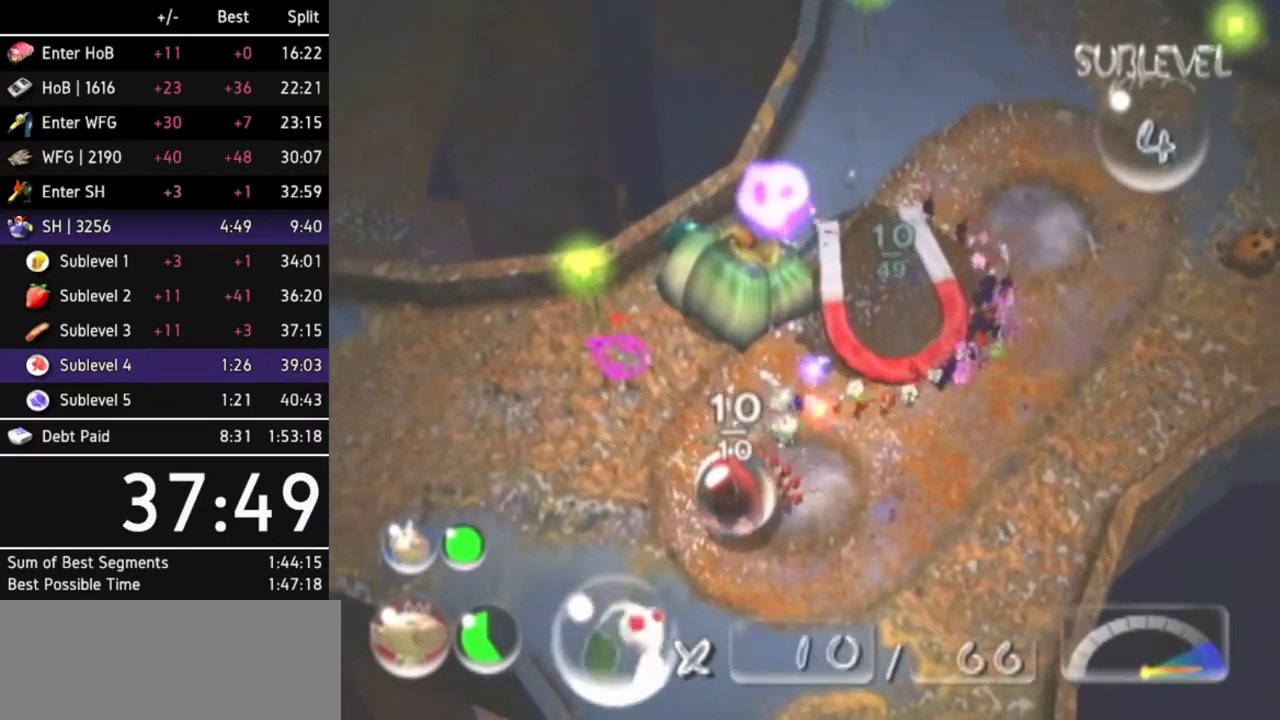
{"buttons": [], "left_stick": "center", "right_stick": "left", "events": [[33, "left_stick", "up"], [133, "left_stick", "up-left"], [433, "left_stick", "center"]]}